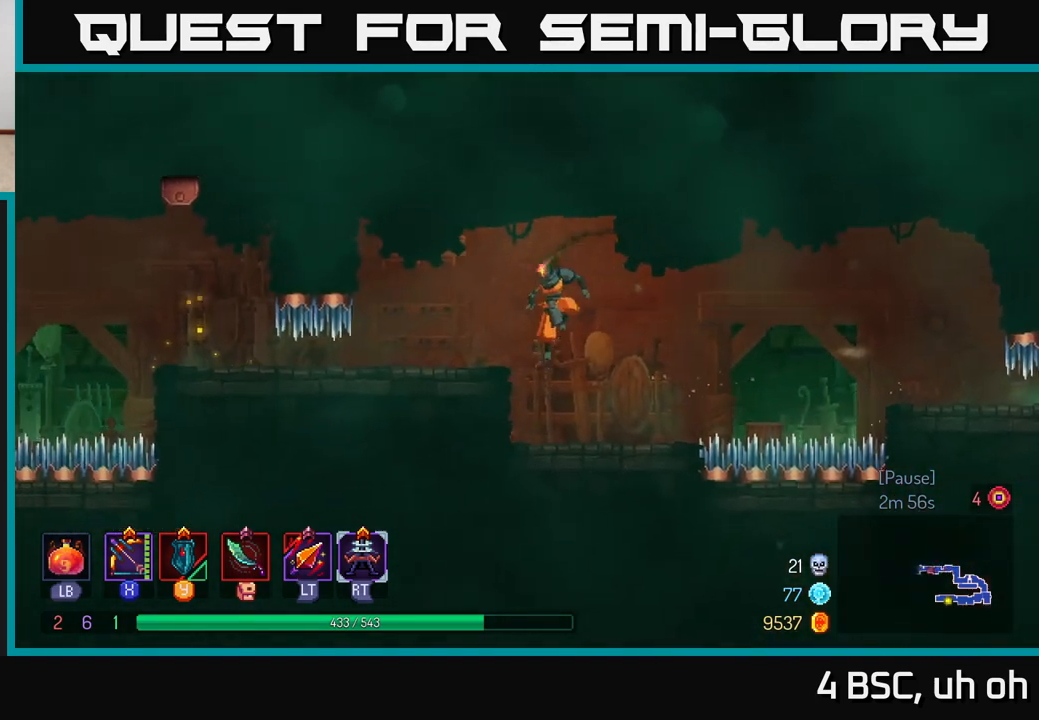
Gameplay with a controller (Xbox layout); each line is a JSON object with the inputs held at the frame after it. "events" lists button and stick changes between this image and that frame as [ms after this image, input, new state], when the widget could be followed in between.
{"buttons": [], "left_stick": "left", "right_stick": "center", "events": [[317, "left_stick", "left"], [333, "A", "down"], [433, "A", "up"]]}
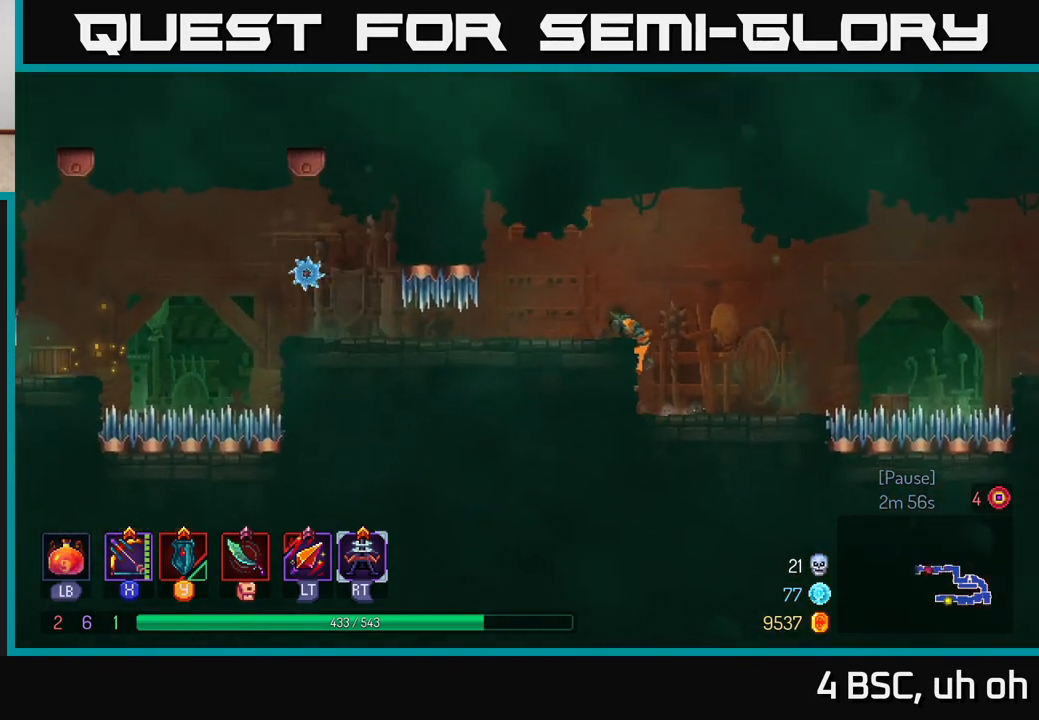
{"buttons": [], "left_stick": "left", "right_stick": "center", "events": [[133, "left_stick", "center"], [350, "left_stick", "left"]]}
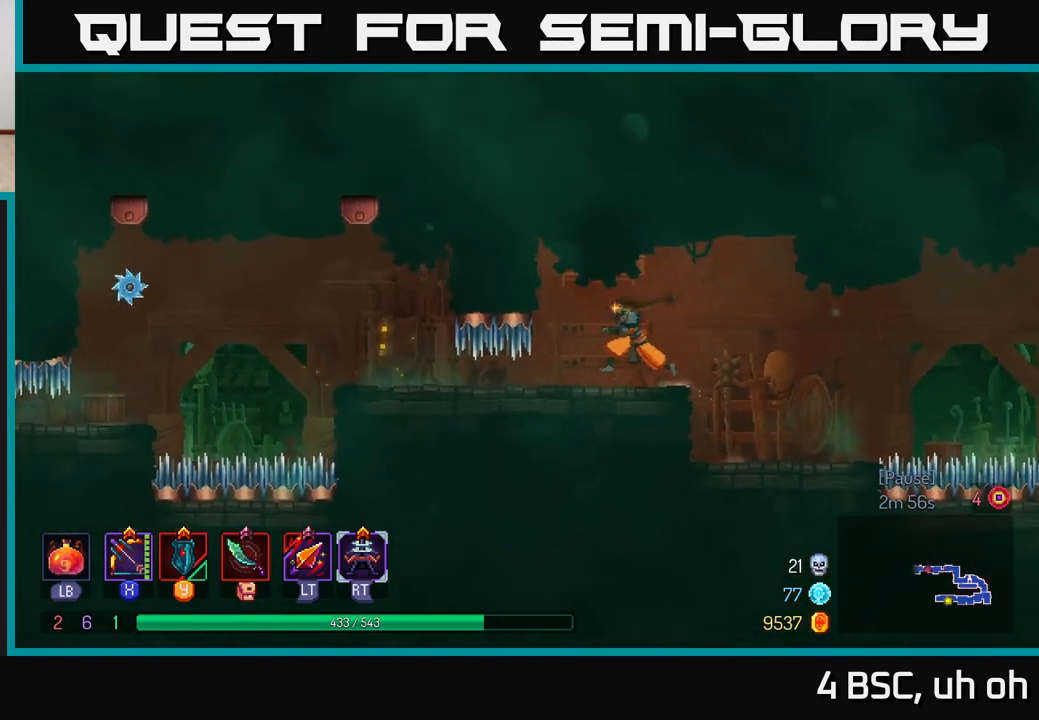
{"buttons": [], "left_stick": "center", "right_stick": "center", "events": [[83, "left_stick", "center"], [283, "left_stick", "left"], [450, "left_stick", "center"]]}
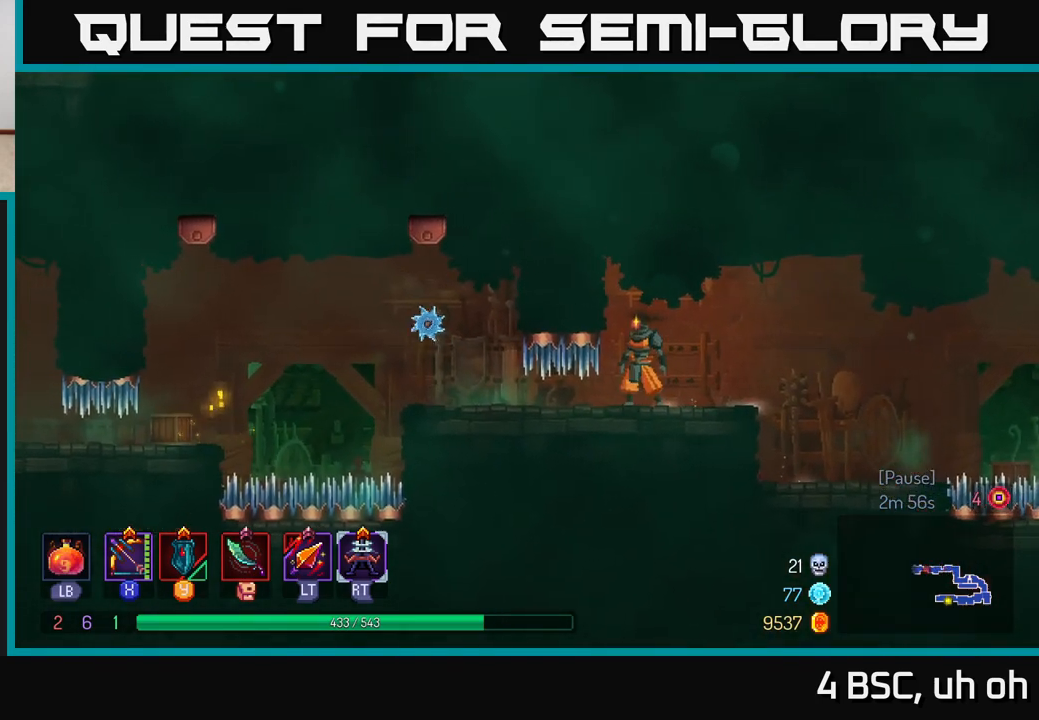
{"buttons": [], "left_stick": "center", "right_stick": "center", "events": []}
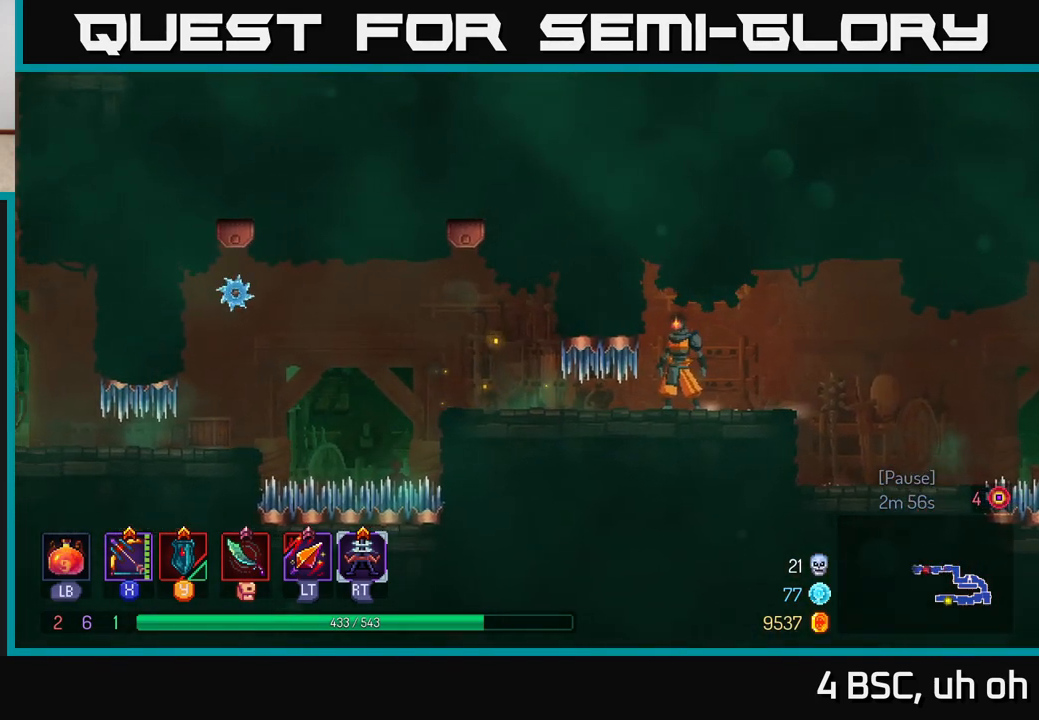
{"buttons": [], "left_stick": "center", "right_stick": "center", "events": []}
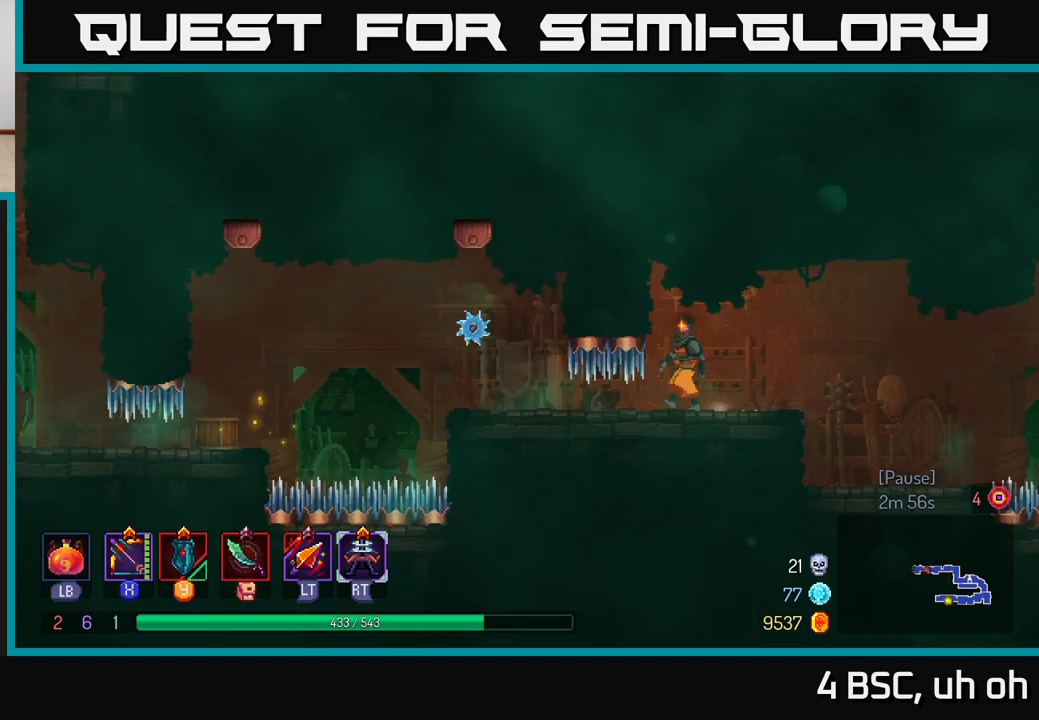
{"buttons": ["A"], "left_stick": "left", "right_stick": "center", "events": [[17, "left_stick", "left"], [50, "B", "down"], [167, "B", "up"], [500, "A", "down"]]}
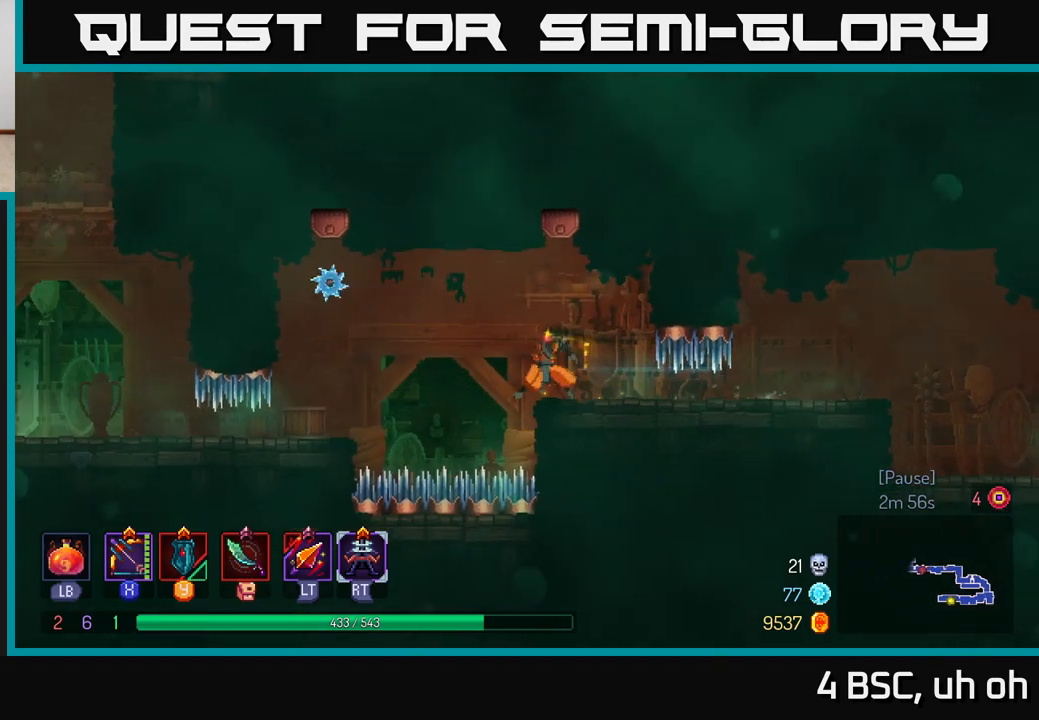
{"buttons": [], "left_stick": "left", "right_stick": "center", "events": [[217, "A", "up"]]}
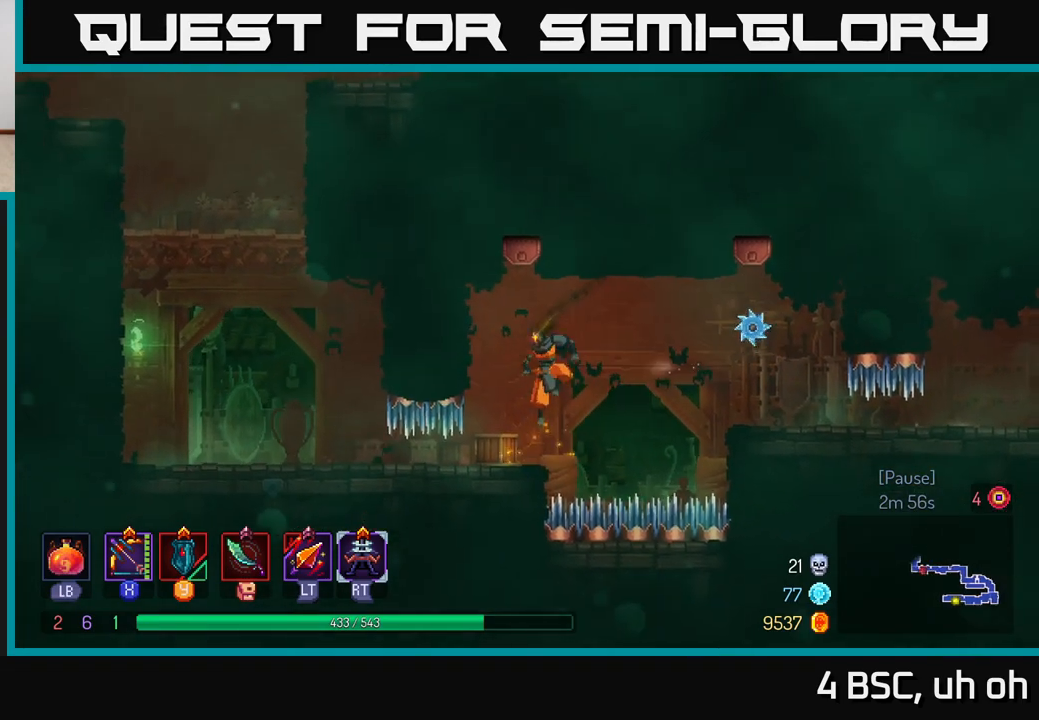
{"buttons": [], "left_stick": "left", "right_stick": "center", "events": [[67, "B", "down"], [267, "B", "up"]]}
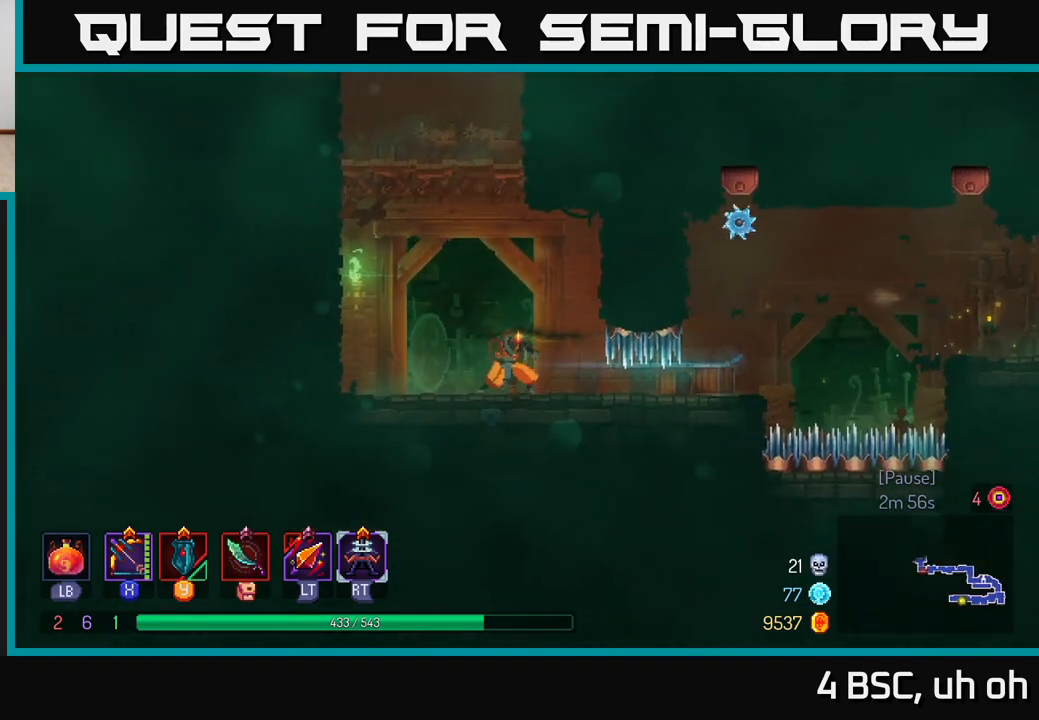
{"buttons": [], "left_stick": "left", "right_stick": "center", "events": [[33, "A", "down"], [167, "A", "up"], [250, "A", "down"], [450, "A", "up"]]}
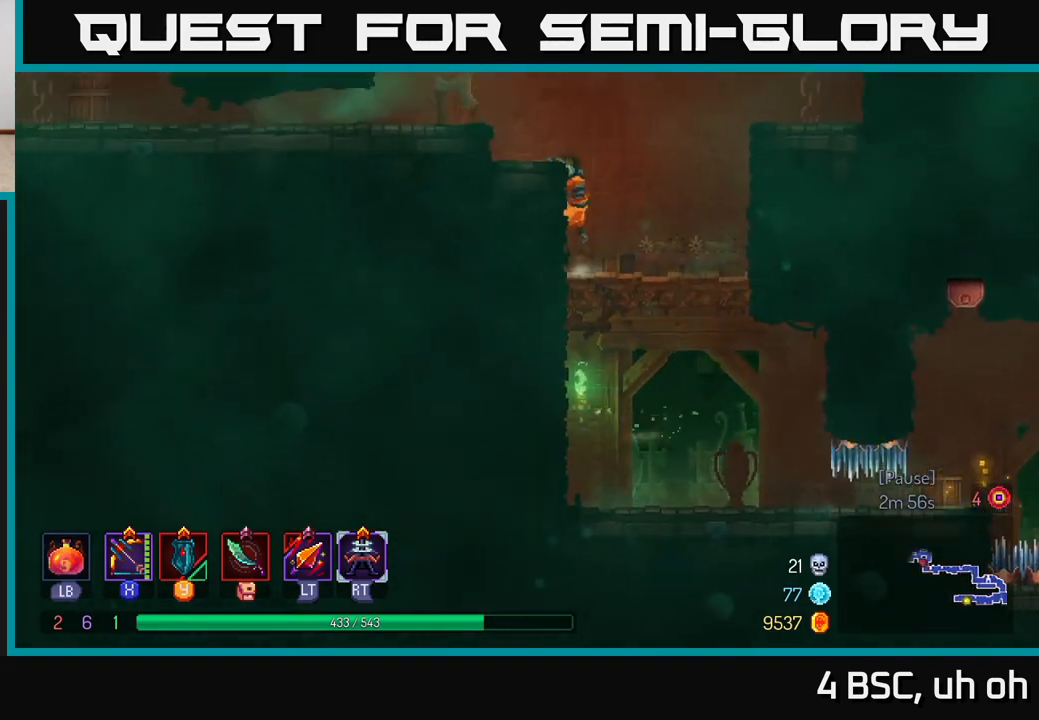
{"buttons": [], "left_stick": "center", "right_stick": "center", "events": [[400, "left_stick", "center"]]}
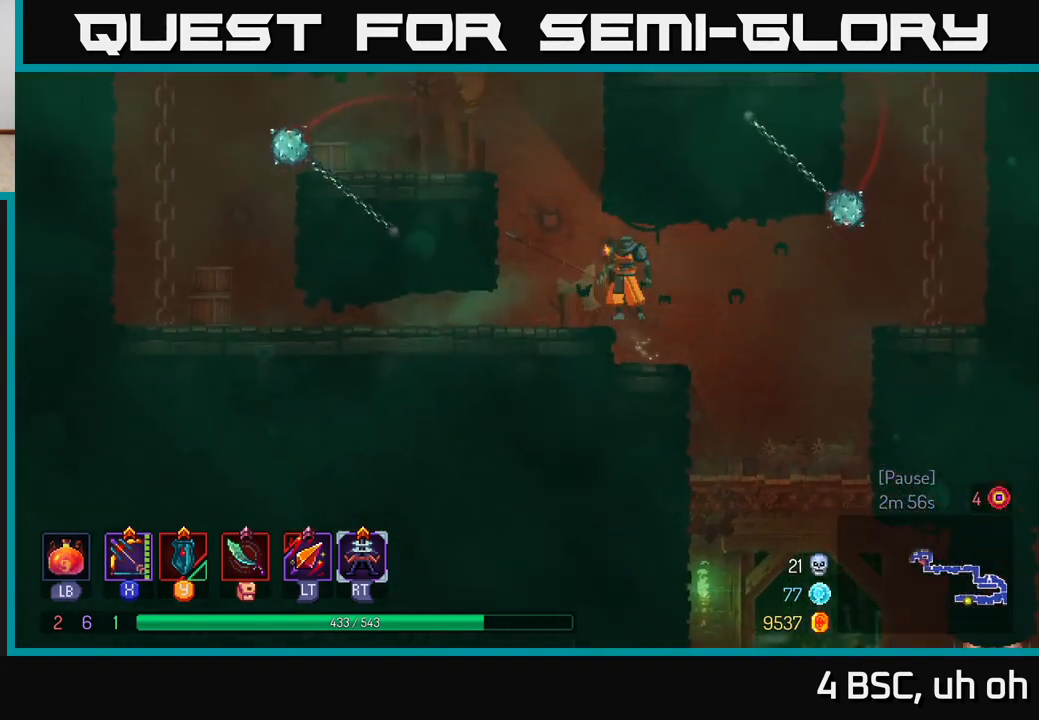
{"buttons": [], "left_stick": "center", "right_stick": "center", "events": [[217, "left_stick", "left"], [450, "left_stick", "center"]]}
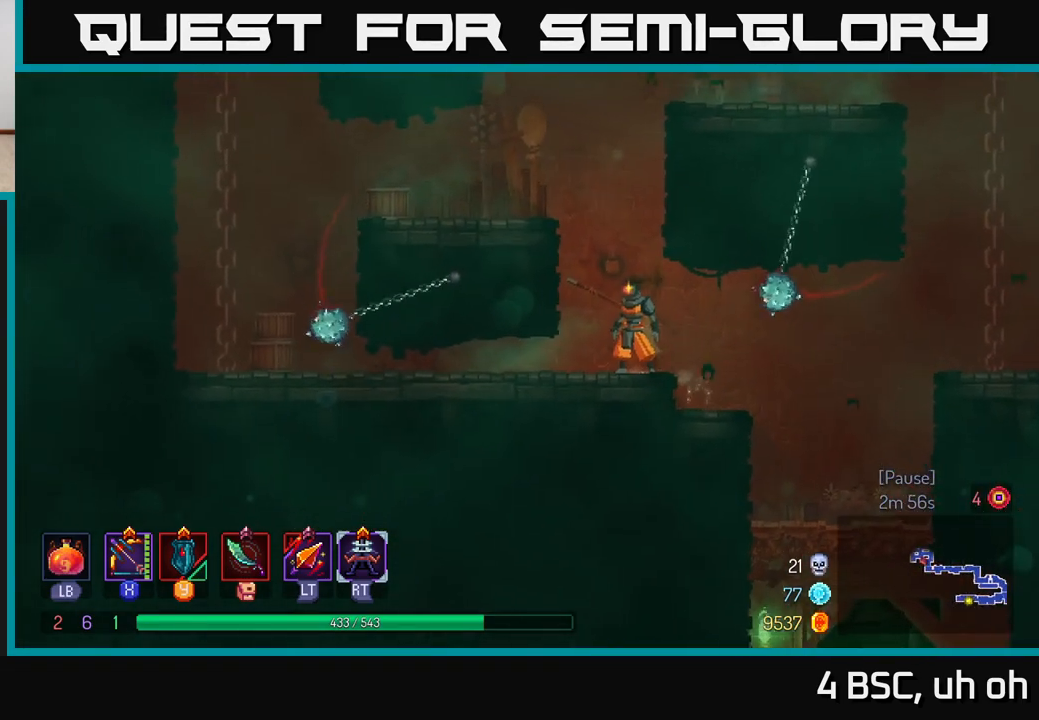
{"buttons": ["A"], "left_stick": "left", "right_stick": "center", "events": [[400, "left_stick", "left"], [450, "A", "down"]]}
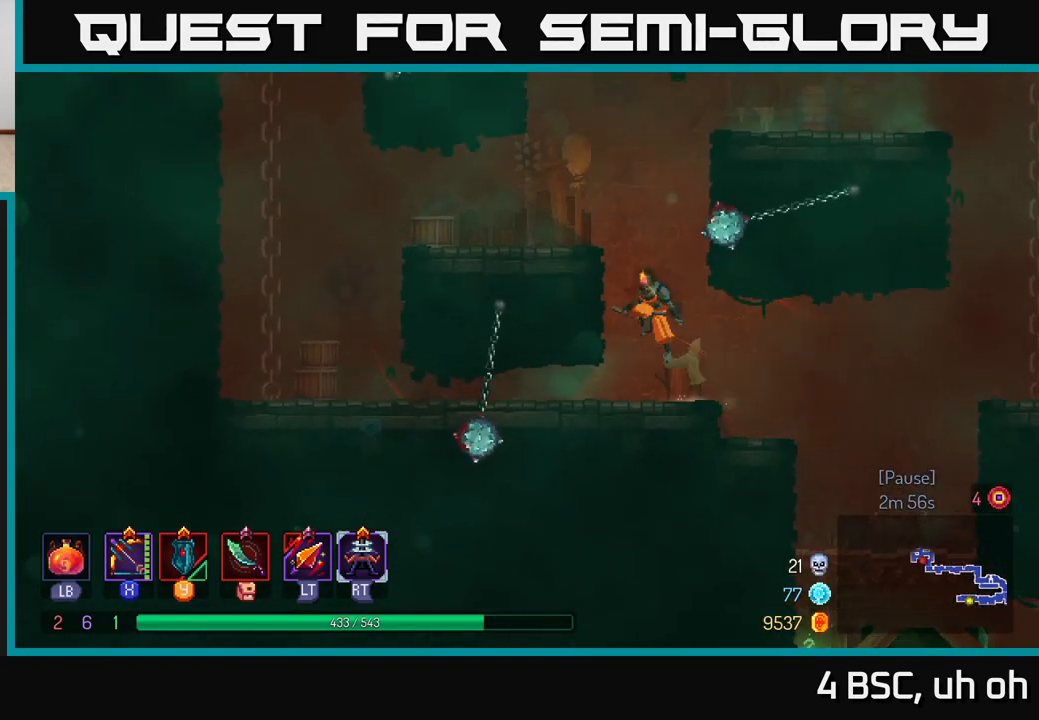
{"buttons": [], "left_stick": "center", "right_stick": "center", "events": [[117, "A", "up"], [333, "left_stick", "center"]]}
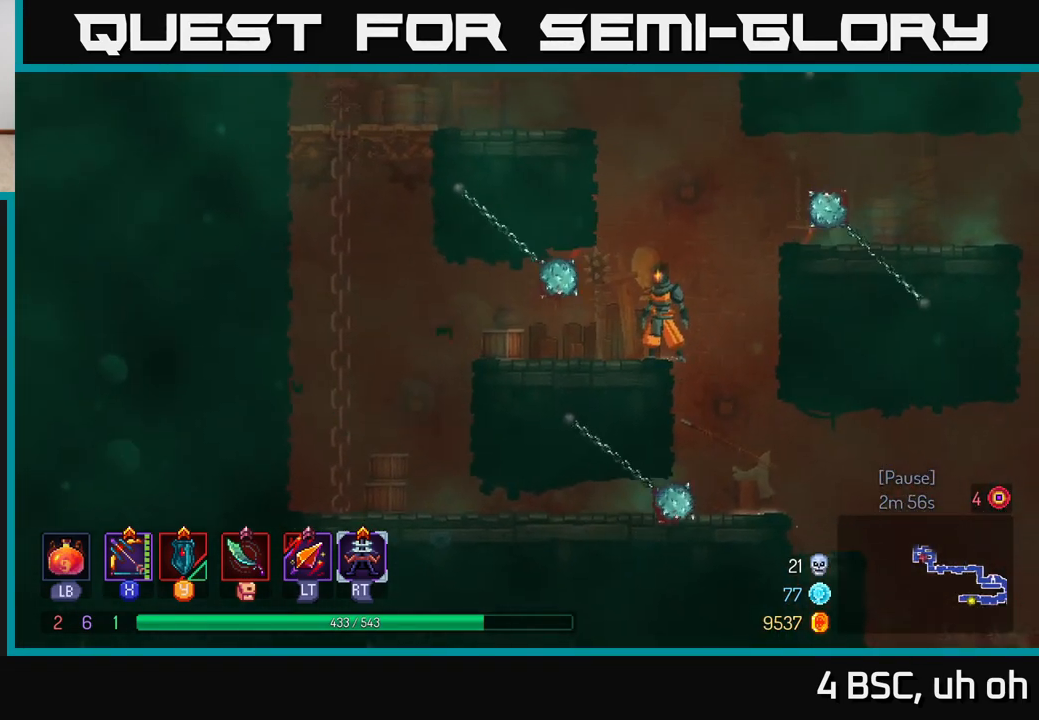
{"buttons": [], "left_stick": "left", "right_stick": "center", "events": [[67, "A", "down"], [167, "left_stick", "left"], [217, "A", "up"], [283, "A", "down"], [483, "A", "up"]]}
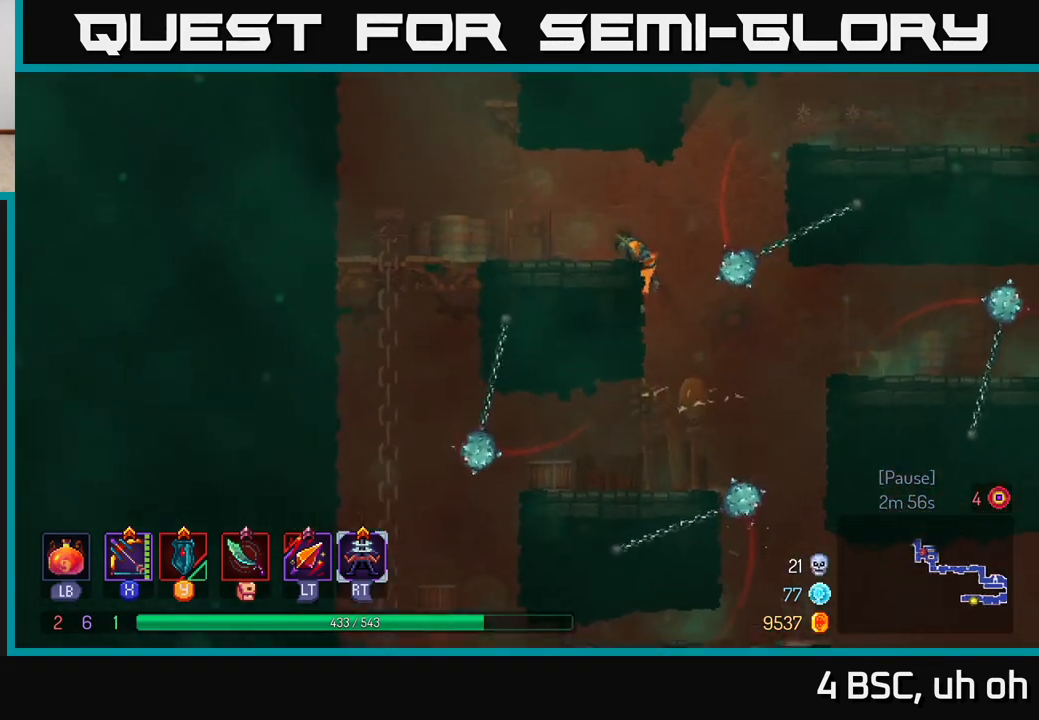
{"buttons": [], "left_stick": "left", "right_stick": "center", "events": [[133, "left_stick", "center"], [350, "left_stick", "left"]]}
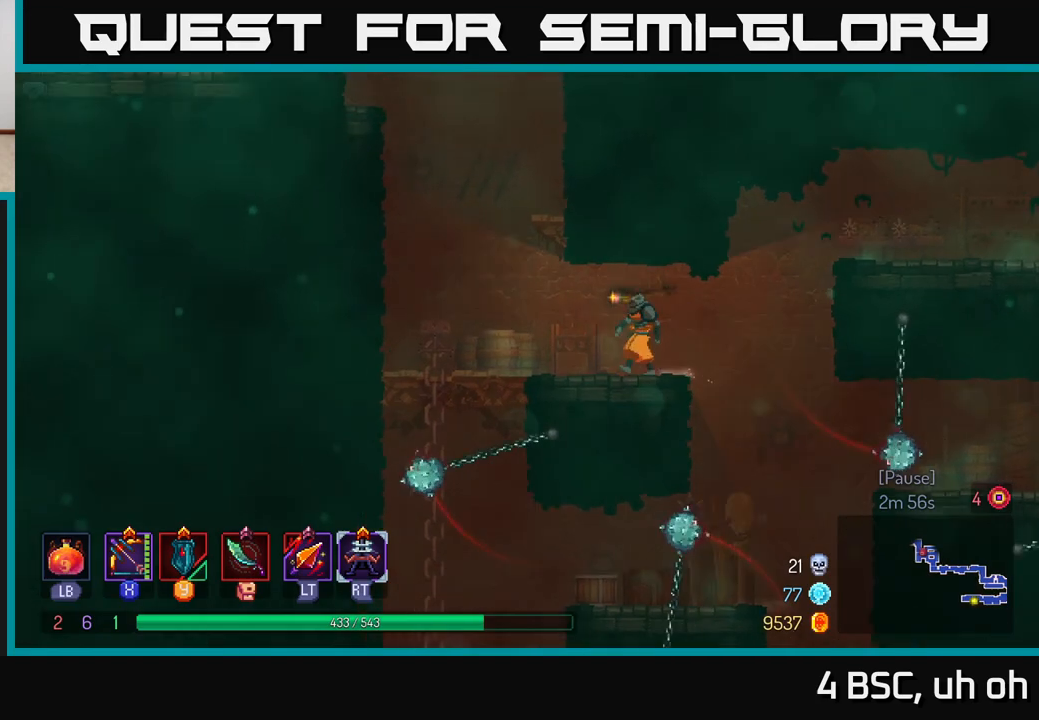
{"buttons": [], "left_stick": "center", "right_stick": "center", "events": [[33, "left_stick", "center"], [100, "left_stick", "right"], [233, "left_stick", "center"]]}
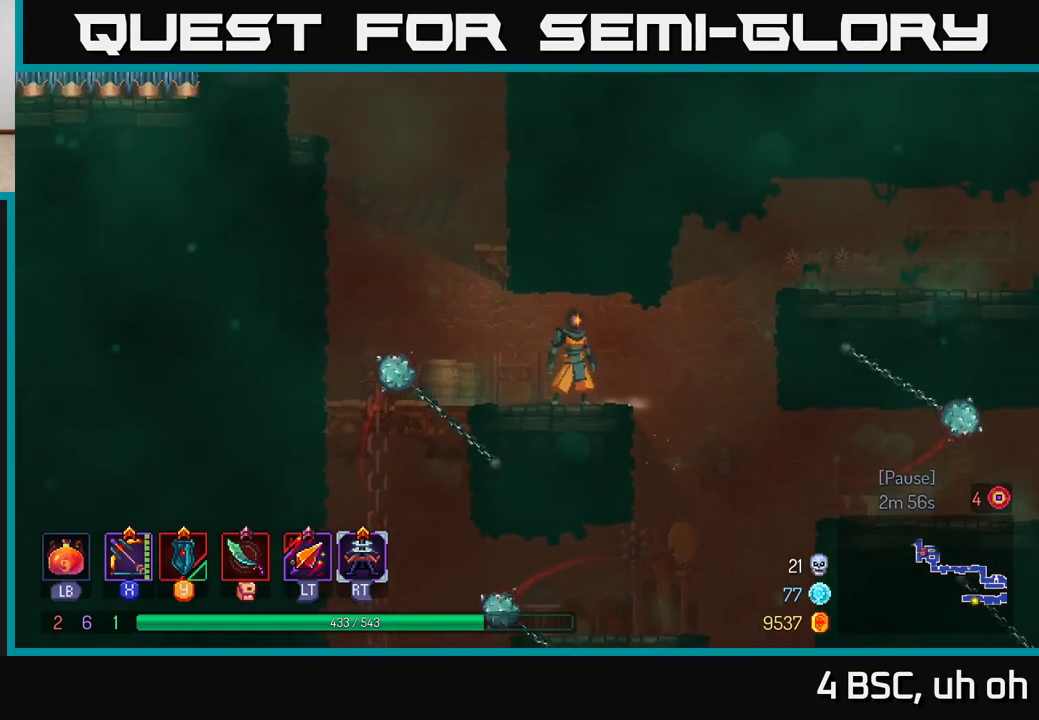
{"buttons": ["A"], "left_stick": "left", "right_stick": "center", "events": [[83, "left_stick", "left"], [167, "B", "down"], [350, "B", "up"], [483, "A", "down"]]}
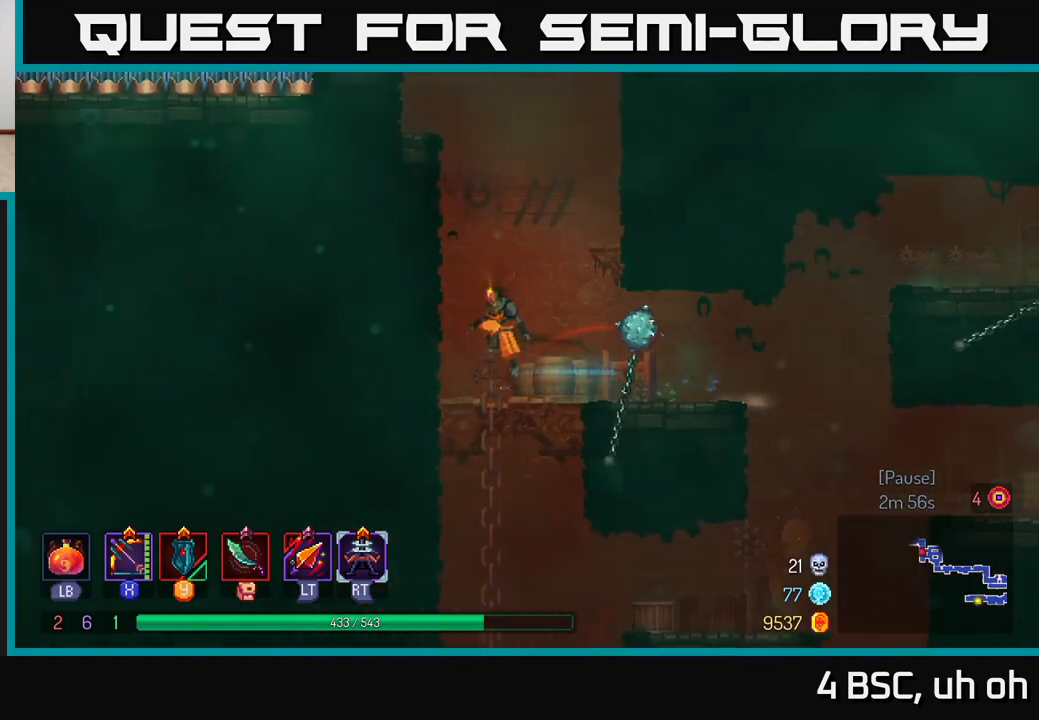
{"buttons": [], "left_stick": "left", "right_stick": "center", "events": [[117, "A", "up"], [183, "A", "down"], [383, "A", "up"]]}
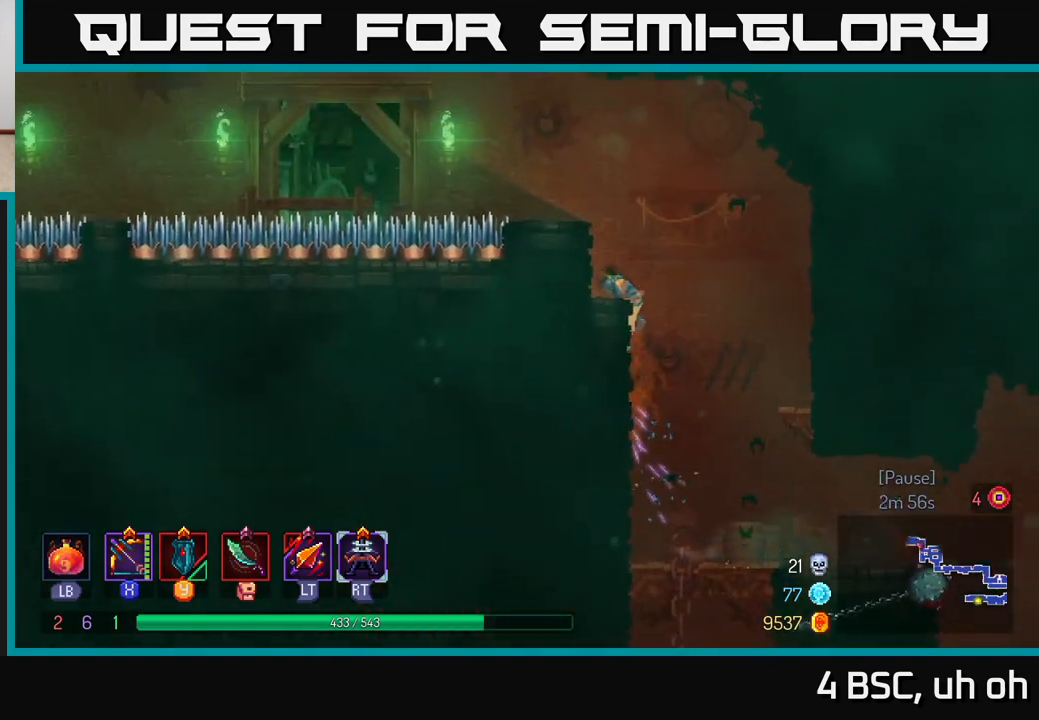
{"buttons": [], "left_stick": "center", "right_stick": "center", "events": [[183, "left_stick", "center"]]}
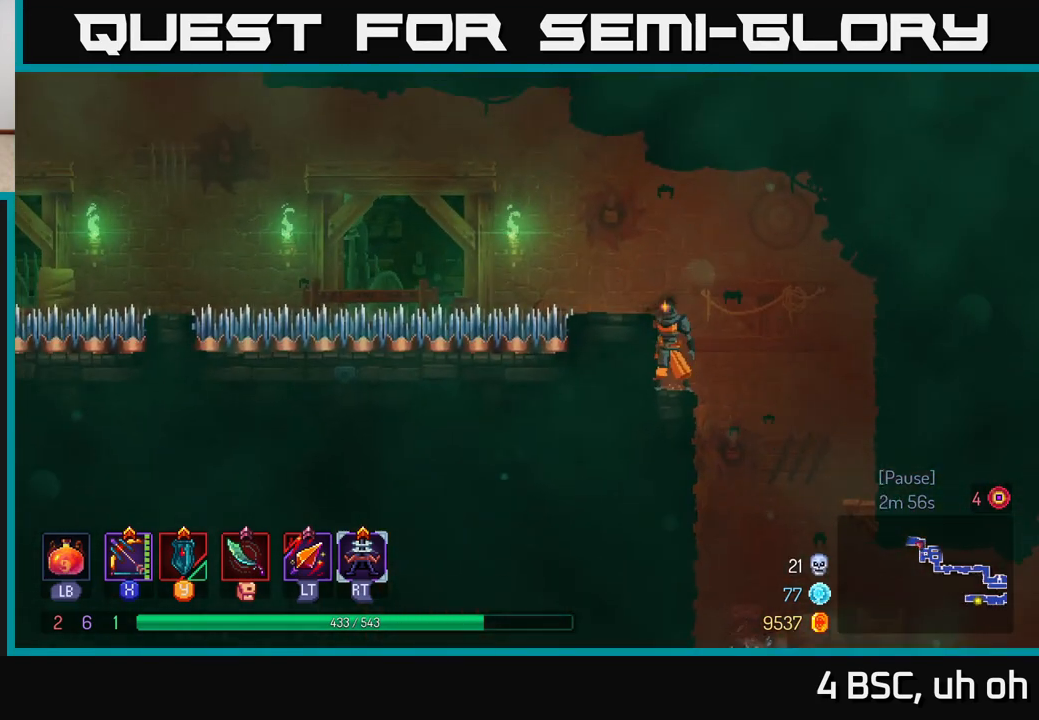
{"buttons": [], "left_stick": "left", "right_stick": "center", "events": [[350, "A", "down"], [433, "A", "up"], [433, "left_stick", "left"]]}
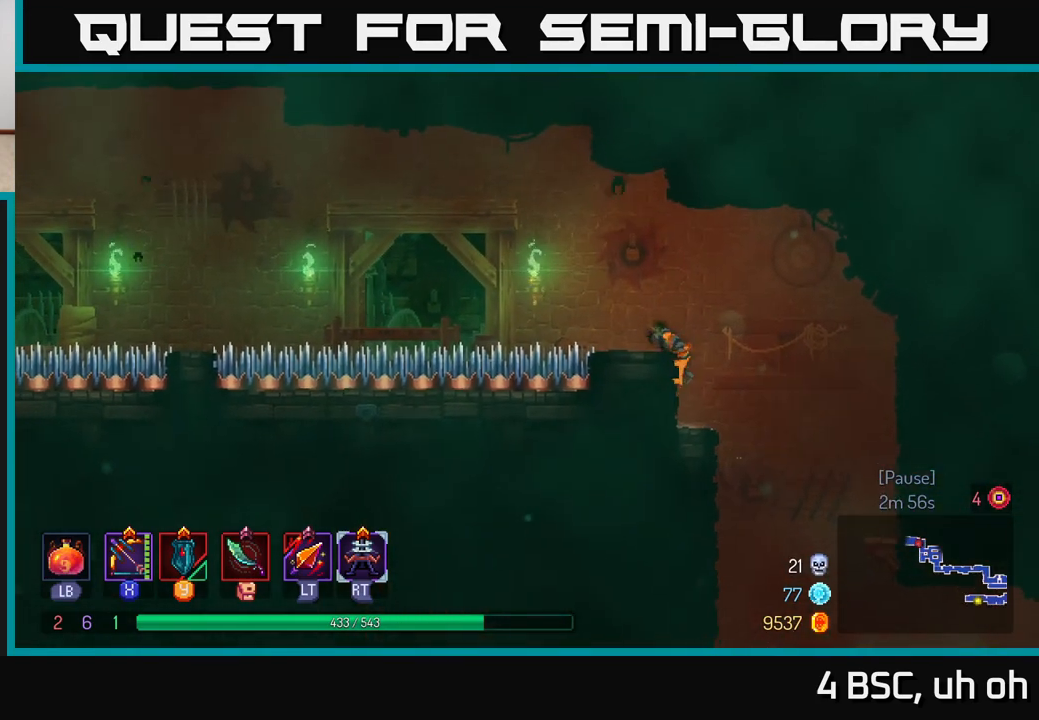
{"buttons": [], "left_stick": "center", "right_stick": "center", "events": [[100, "left_stick", "center"]]}
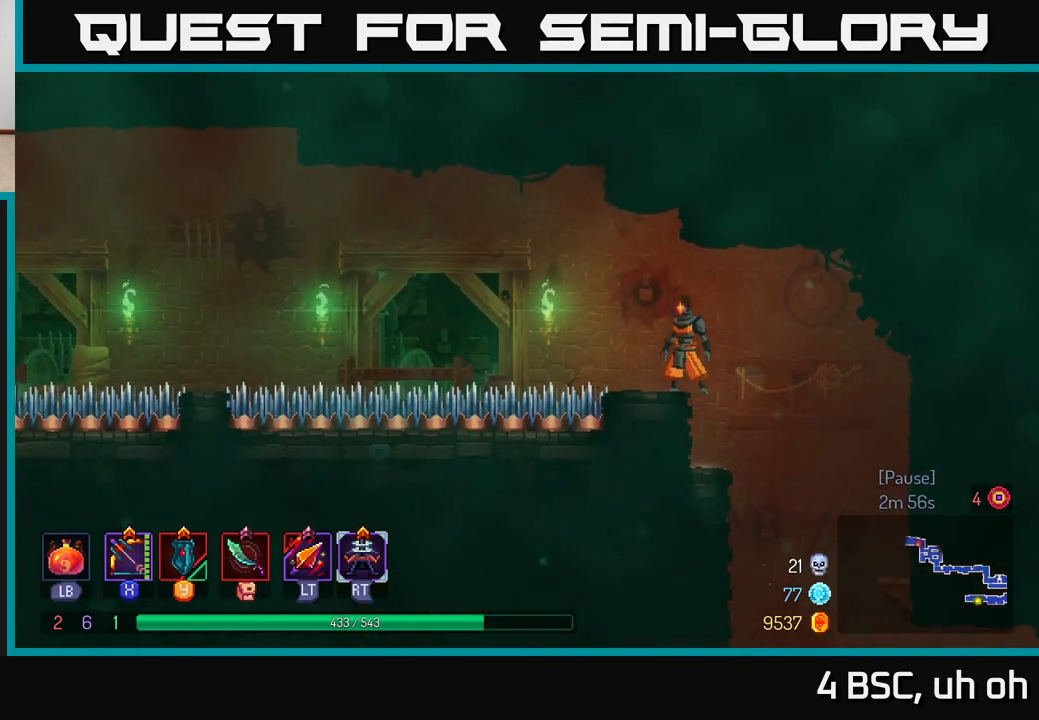
{"buttons": ["A"], "left_stick": "left", "right_stick": "center", "events": [[83, "left_stick", "left"], [317, "A", "down"]]}
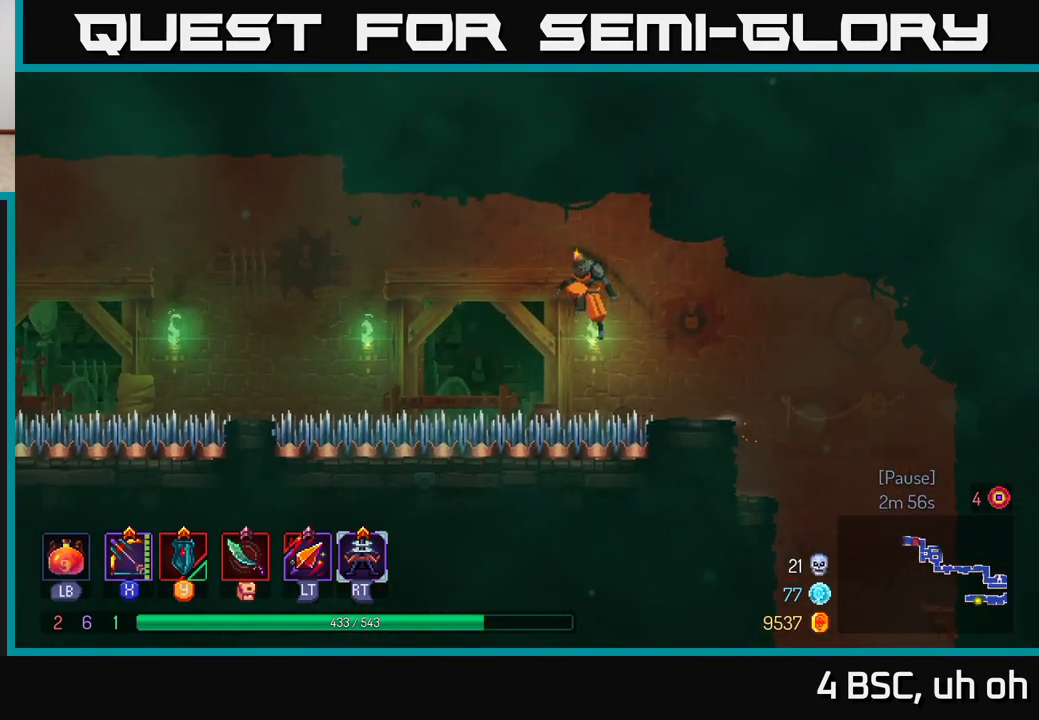
{"buttons": ["A"], "left_stick": "left", "right_stick": "center", "events": [[150, "A", "up"], [317, "A", "down"]]}
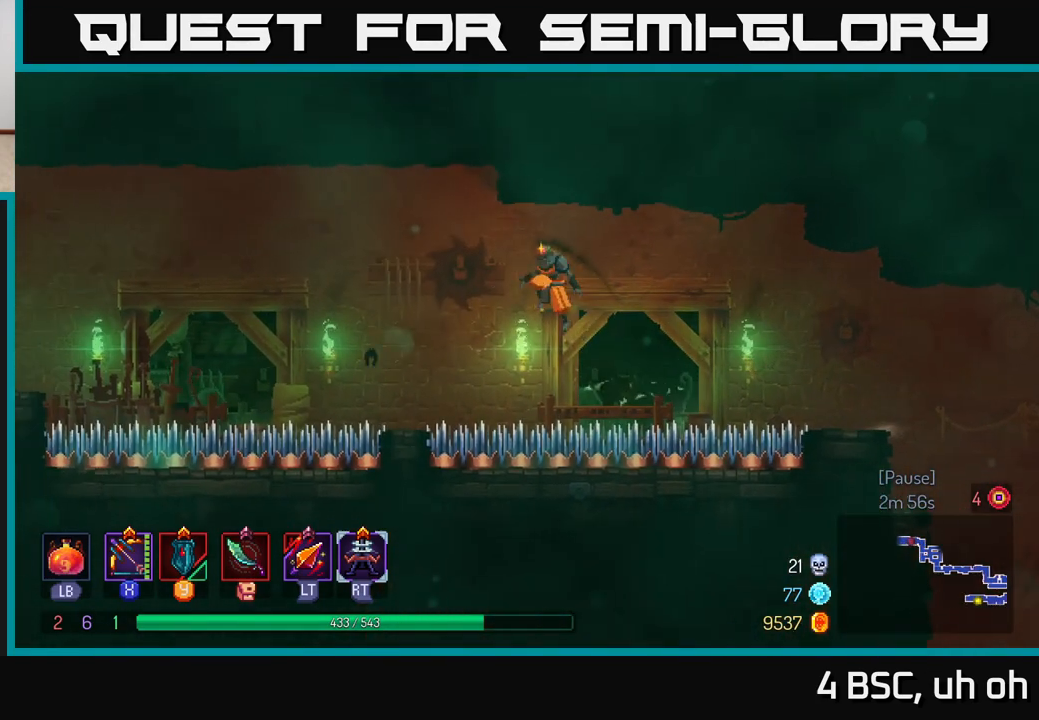
{"buttons": [], "left_stick": "center", "right_stick": "center", "events": [[167, "A", "up"], [400, "left_stick", "center"]]}
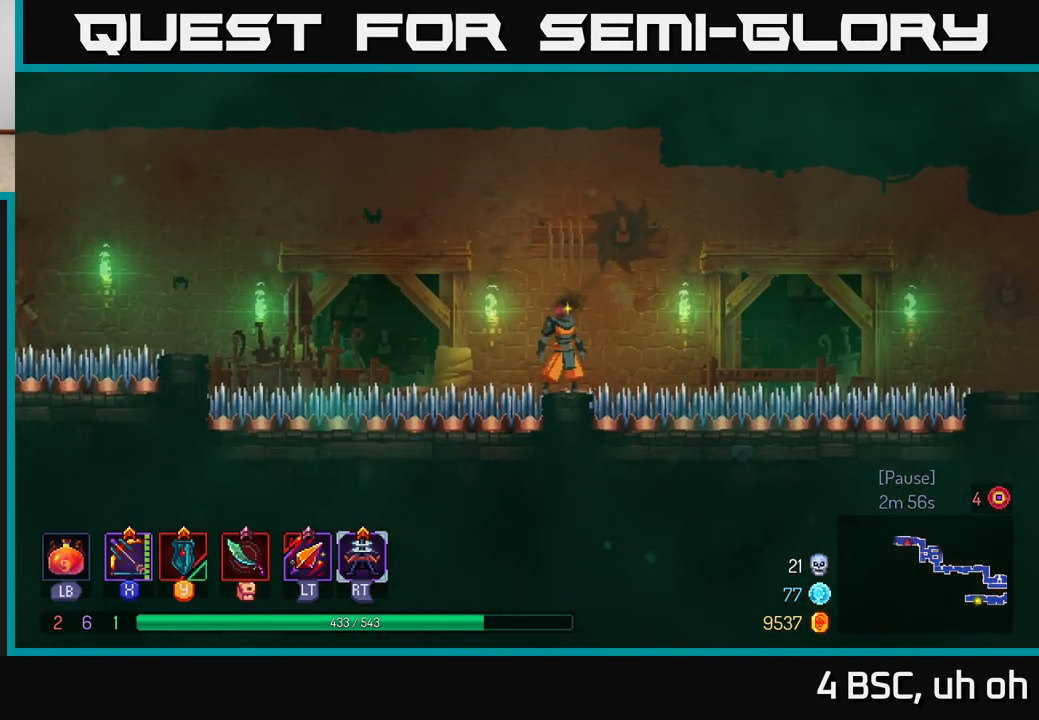
{"buttons": ["A"], "left_stick": "left", "right_stick": "center", "events": [[383, "left_stick", "left"], [450, "A", "down"]]}
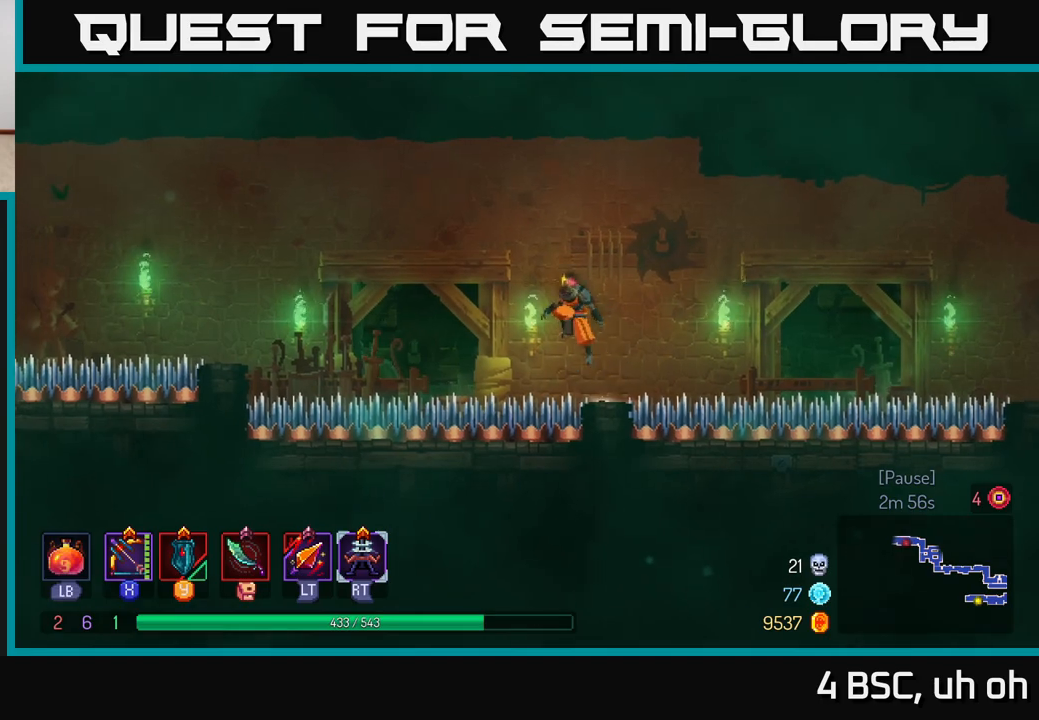
{"buttons": ["A"], "left_stick": "left", "right_stick": "center", "events": [[300, "A", "up"], [433, "A", "down"]]}
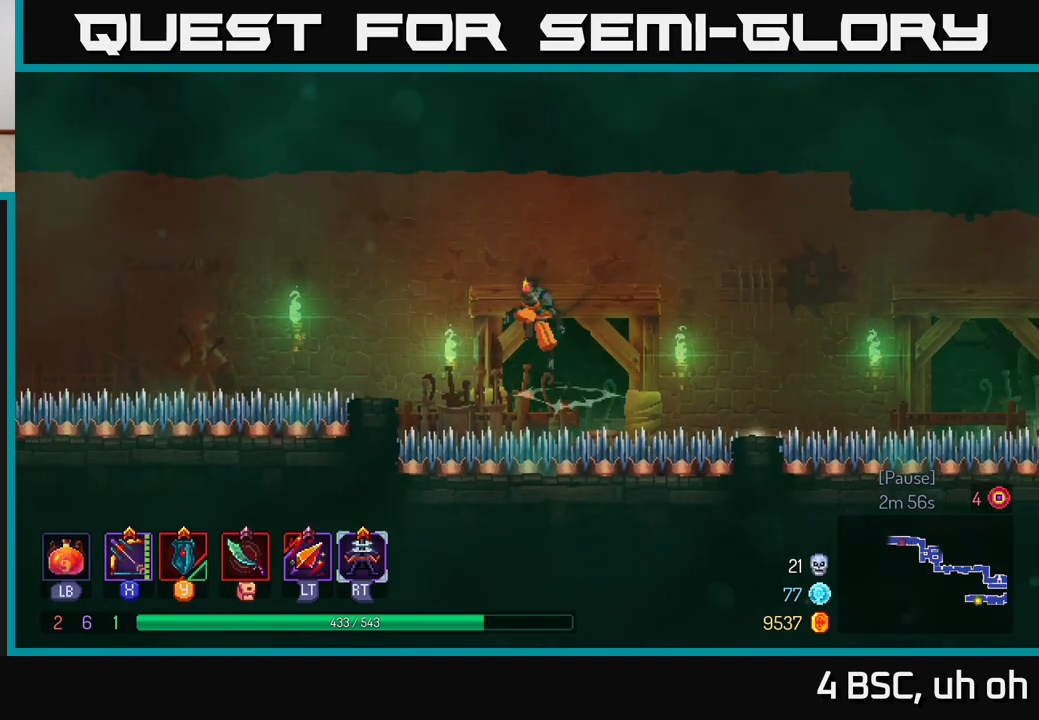
{"buttons": [], "left_stick": "center", "right_stick": "center", "events": [[217, "A", "up"], [367, "left_stick", "center"]]}
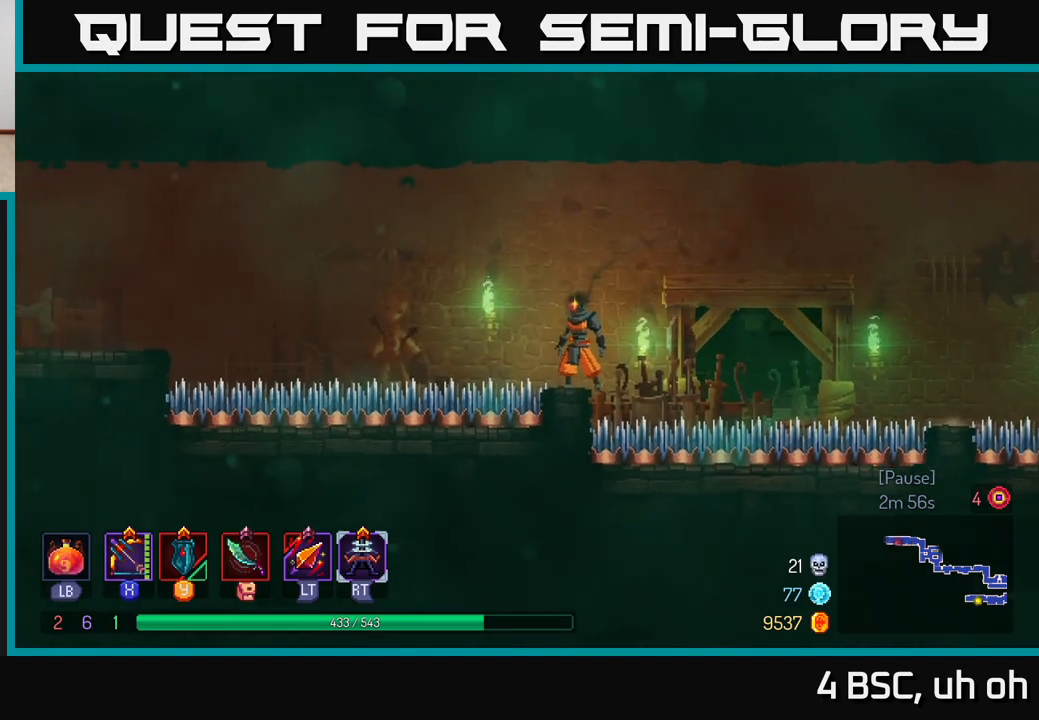
{"buttons": ["A"], "left_stick": "left", "right_stick": "center", "events": [[350, "left_stick", "left"], [483, "A", "down"]]}
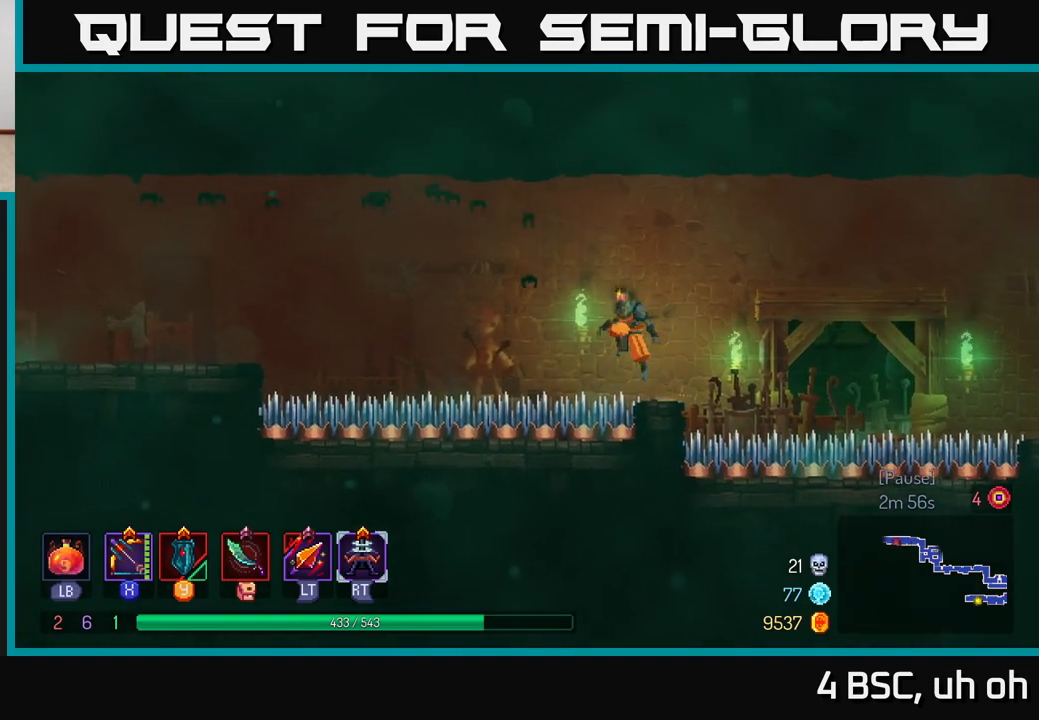
{"buttons": ["A"], "left_stick": "left", "right_stick": "center", "events": [[350, "A", "up"], [450, "A", "down"]]}
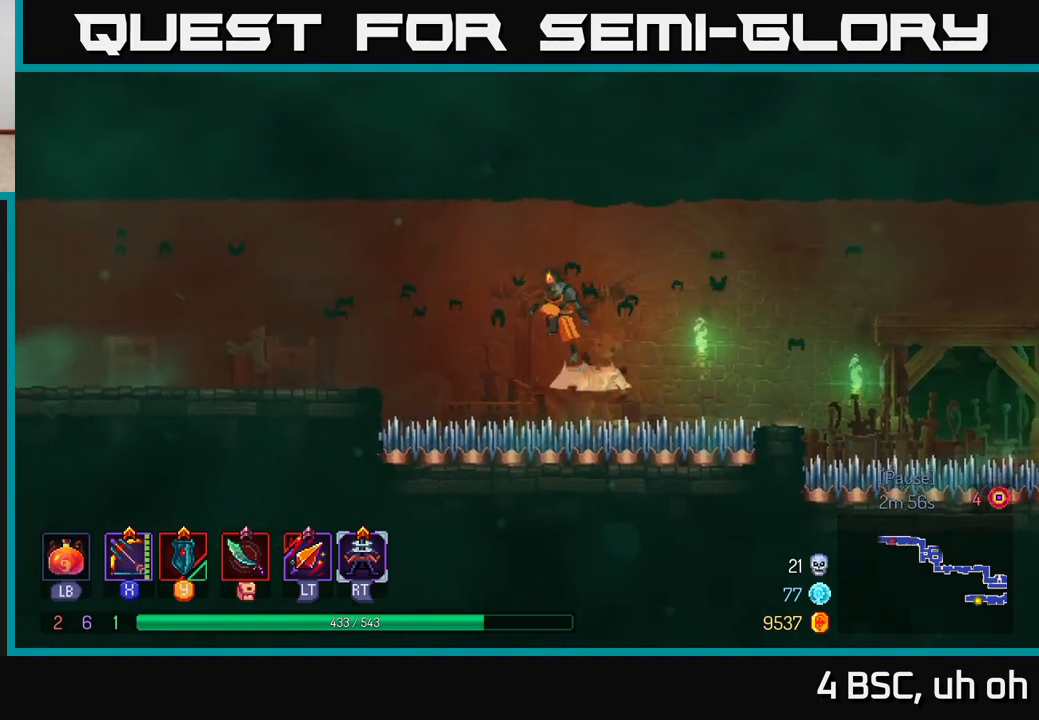
{"buttons": ["A"], "left_stick": "left", "right_stick": "center", "events": [[417, "A", "up"], [500, "A", "down"]]}